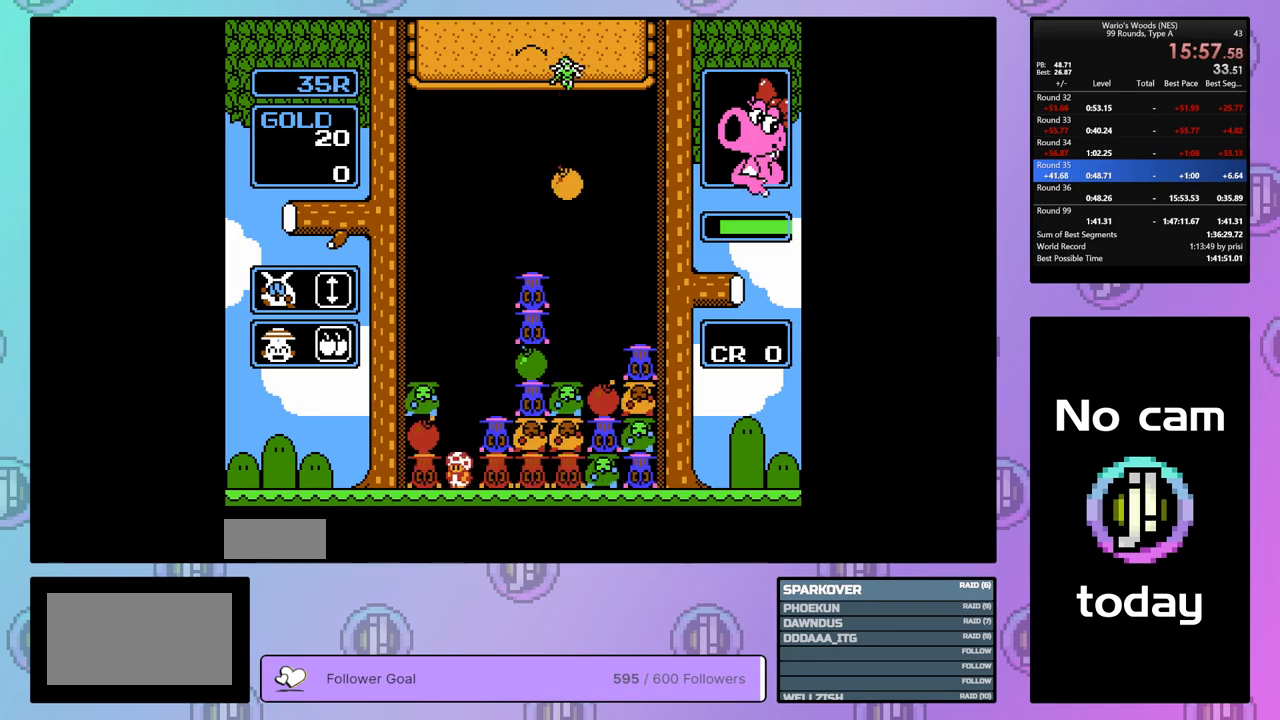
Gameplay with a controller (Nintendo layout); each line is a JSON object with the inputs held at the frame after it. "events" lists button and stick changes between this image and that frame as [ms after this image, input, new state], when the widget could be followed in between. Not read: L3 R3.
{"buttons": ["B"], "events": [[383, "B", "down"], [467, "DPAD_LEFT", "up"]]}
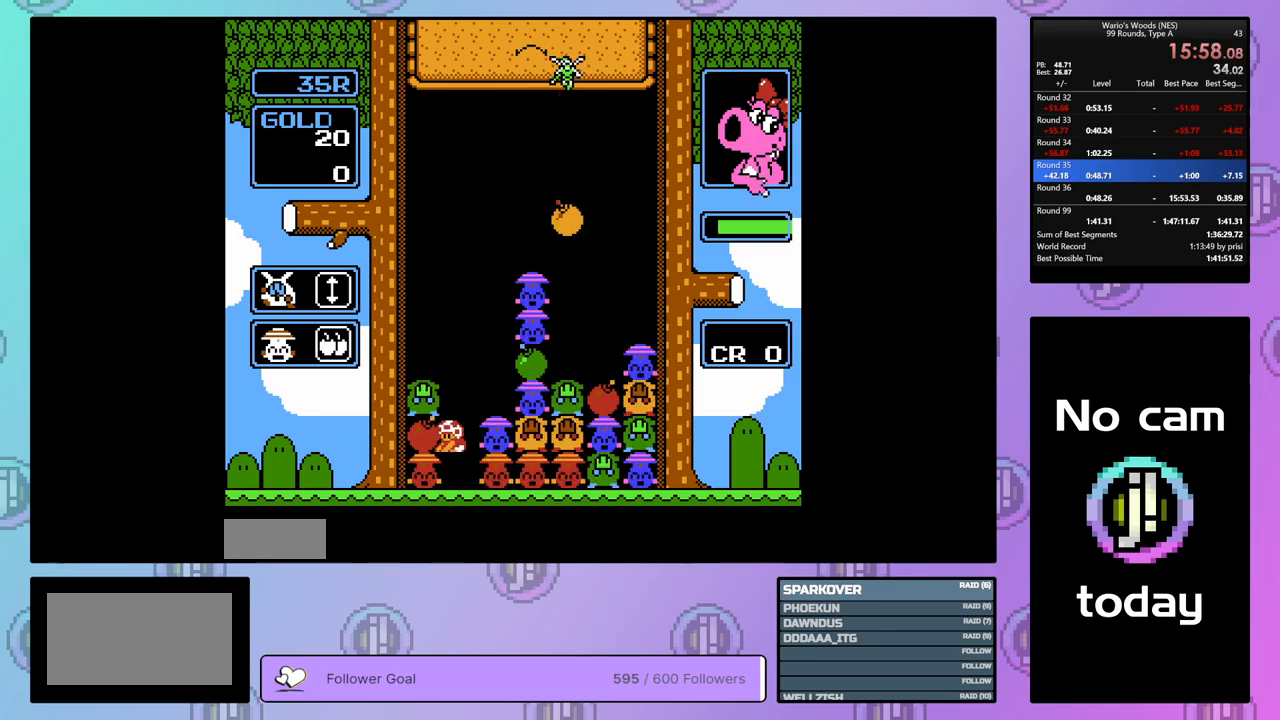
{"buttons": ["DPAD_RIGHT"], "events": [[67, "B", "up"], [100, "DPAD_UP", "down"], [367, "DPAD_UP", "up"], [450, "DPAD_RIGHT", "down"]]}
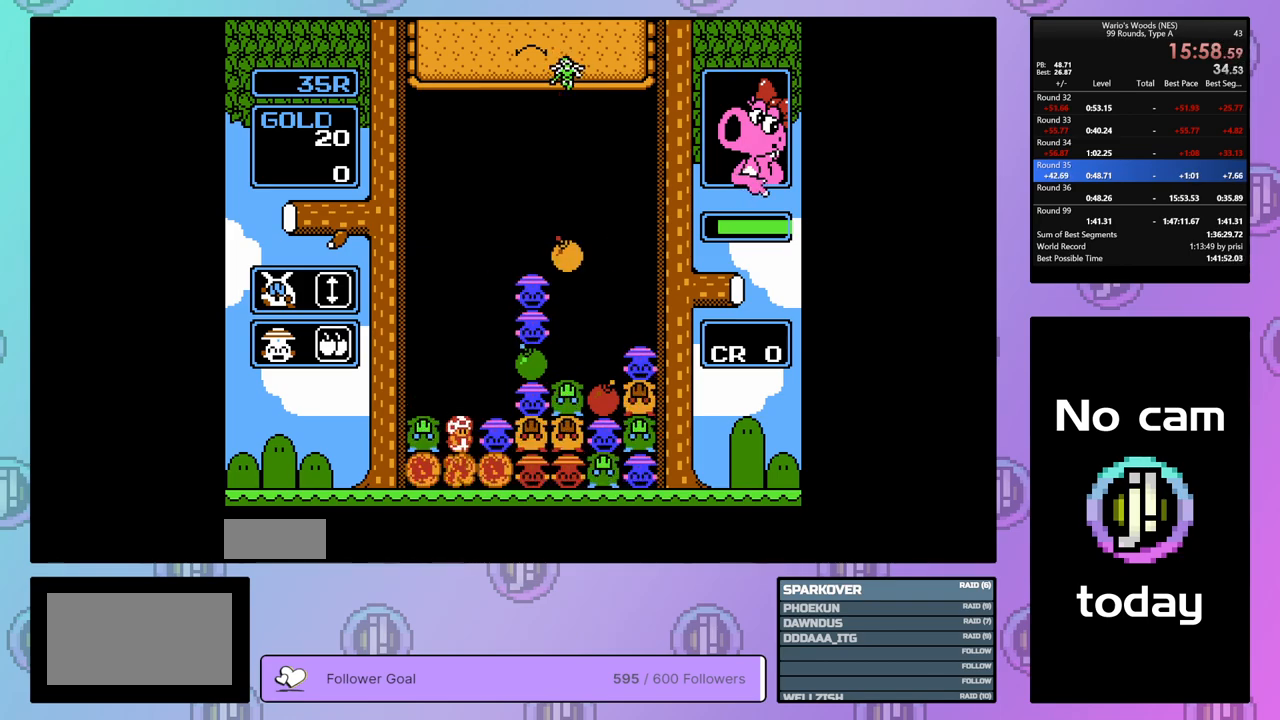
{"buttons": ["A"], "events": [[483, "DPAD_RIGHT", "up"], [500, "A", "down"]]}
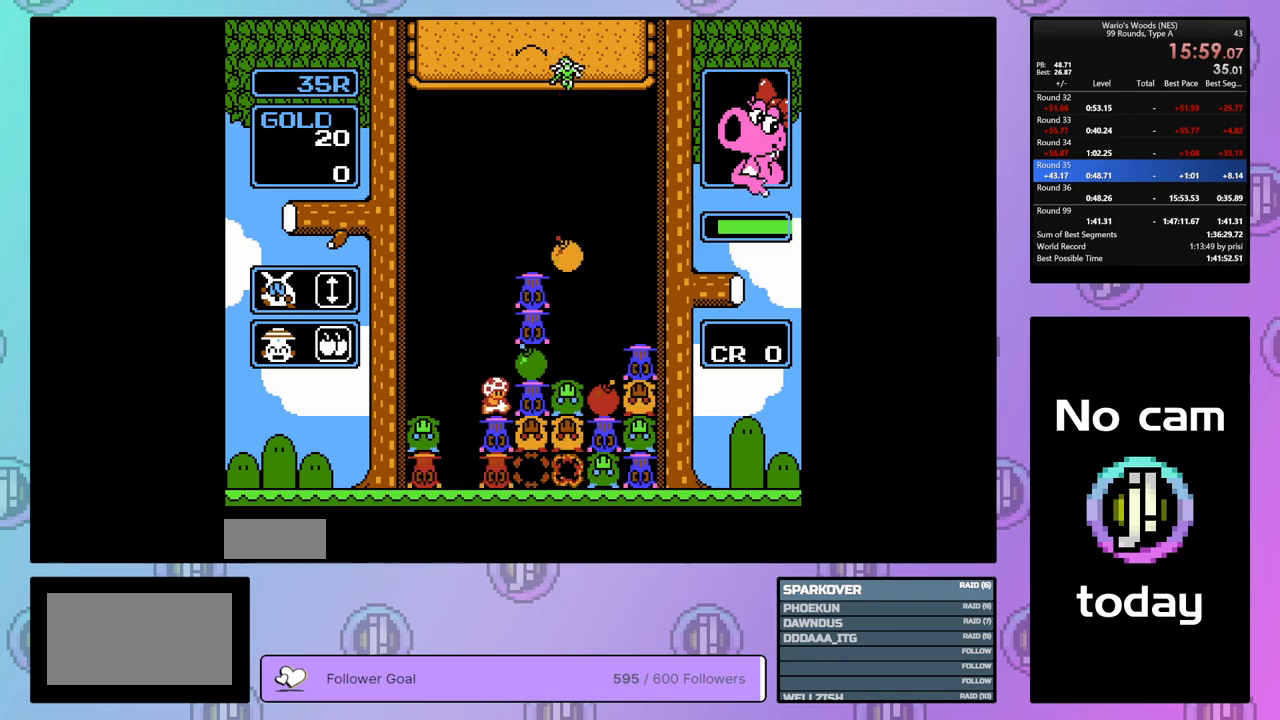
{"buttons": ["A"], "events": [[167, "DPAD_LEFT", "down"], [233, "A", "up"], [467, "A", "down"], [483, "DPAD_LEFT", "up"]]}
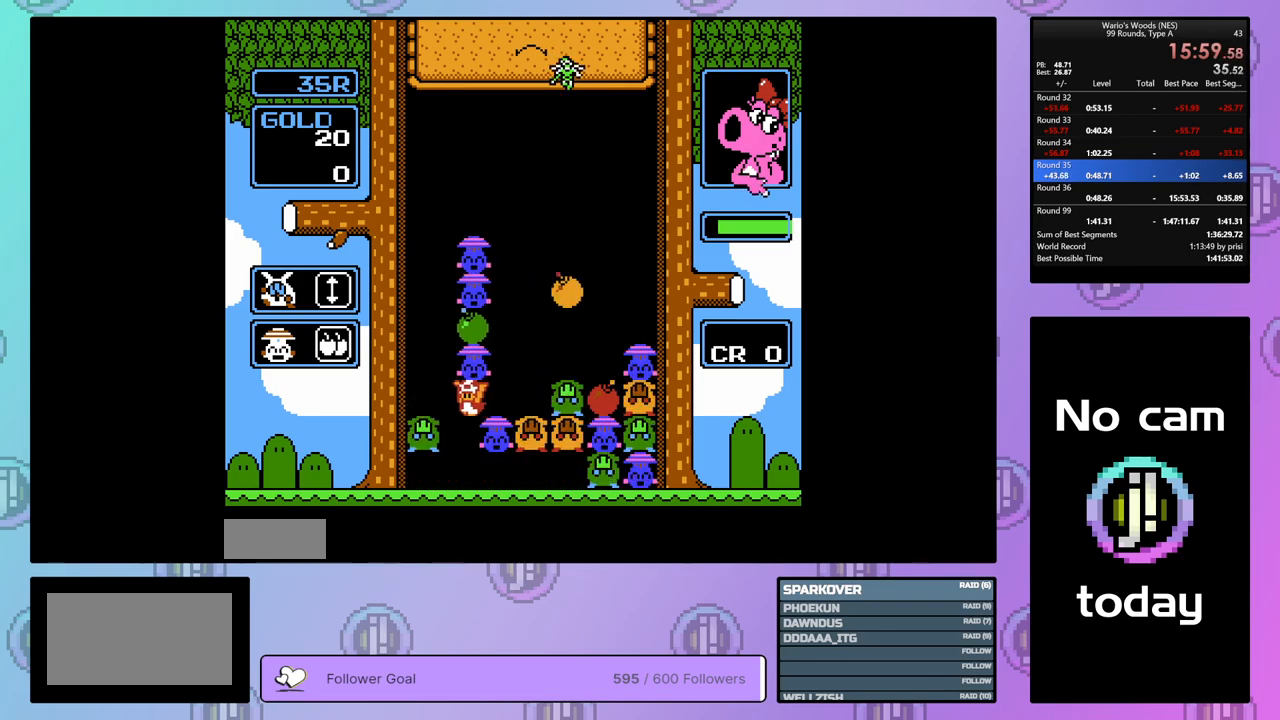
{"buttons": ["DPAD_RIGHT"], "events": [[50, "DPAD_RIGHT", "down"], [100, "A", "up"]]}
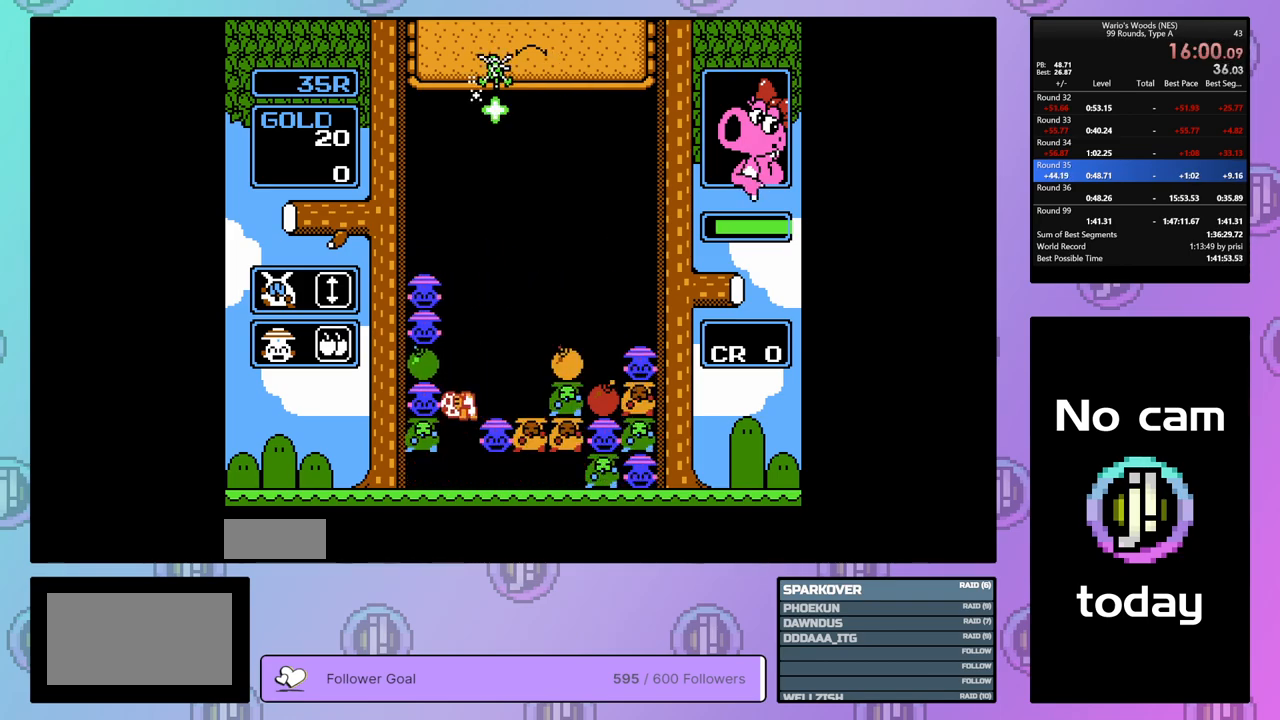
{"buttons": ["A", "DPAD_RIGHT"], "events": [[450, "A", "down"]]}
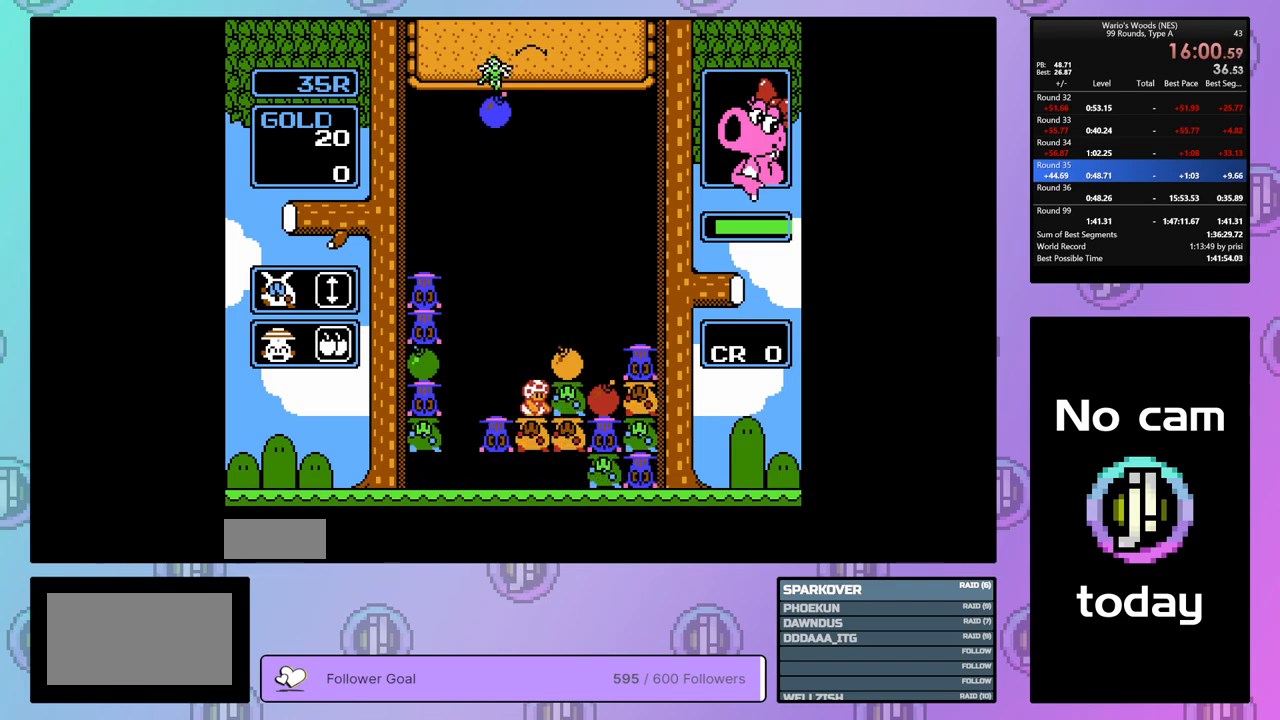
{"buttons": ["B"], "events": [[100, "A", "up"], [233, "A", "down"], [367, "A", "up"], [383, "DPAD_RIGHT", "up"], [467, "B", "down"]]}
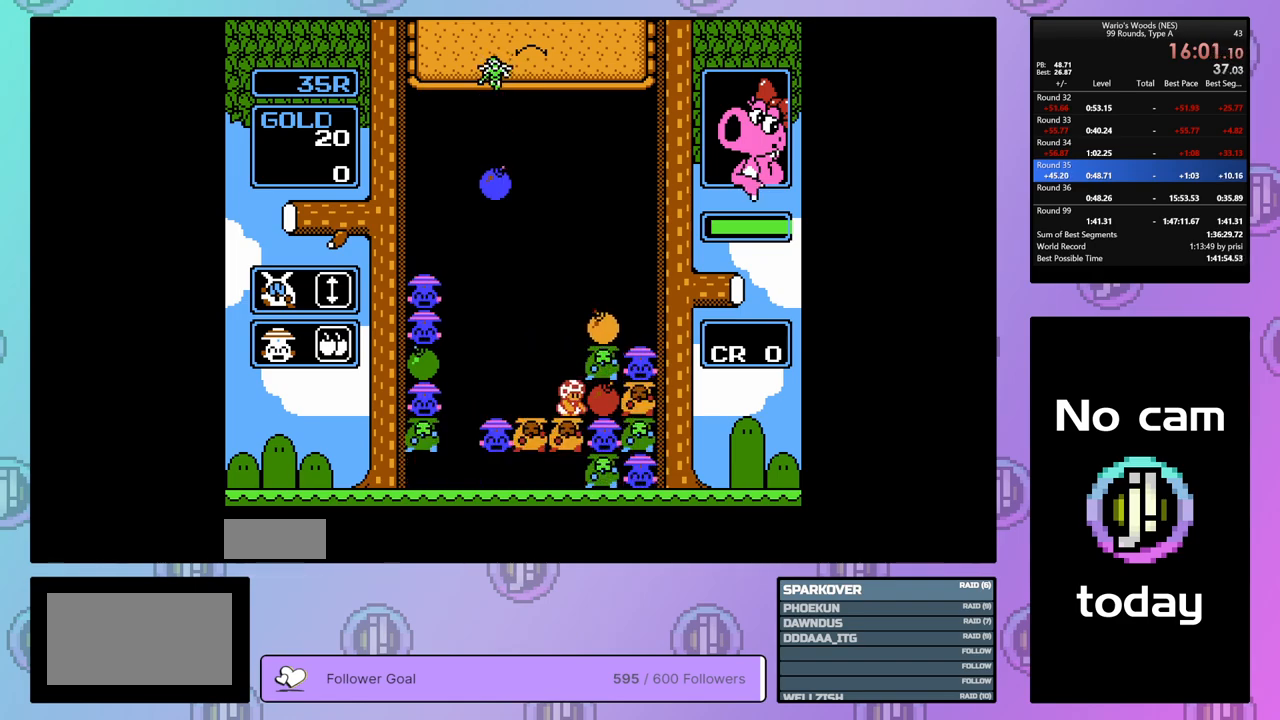
{"buttons": ["DPAD_LEFT"], "events": [[50, "DPAD_LEFT", "down"], [100, "B", "up"]]}
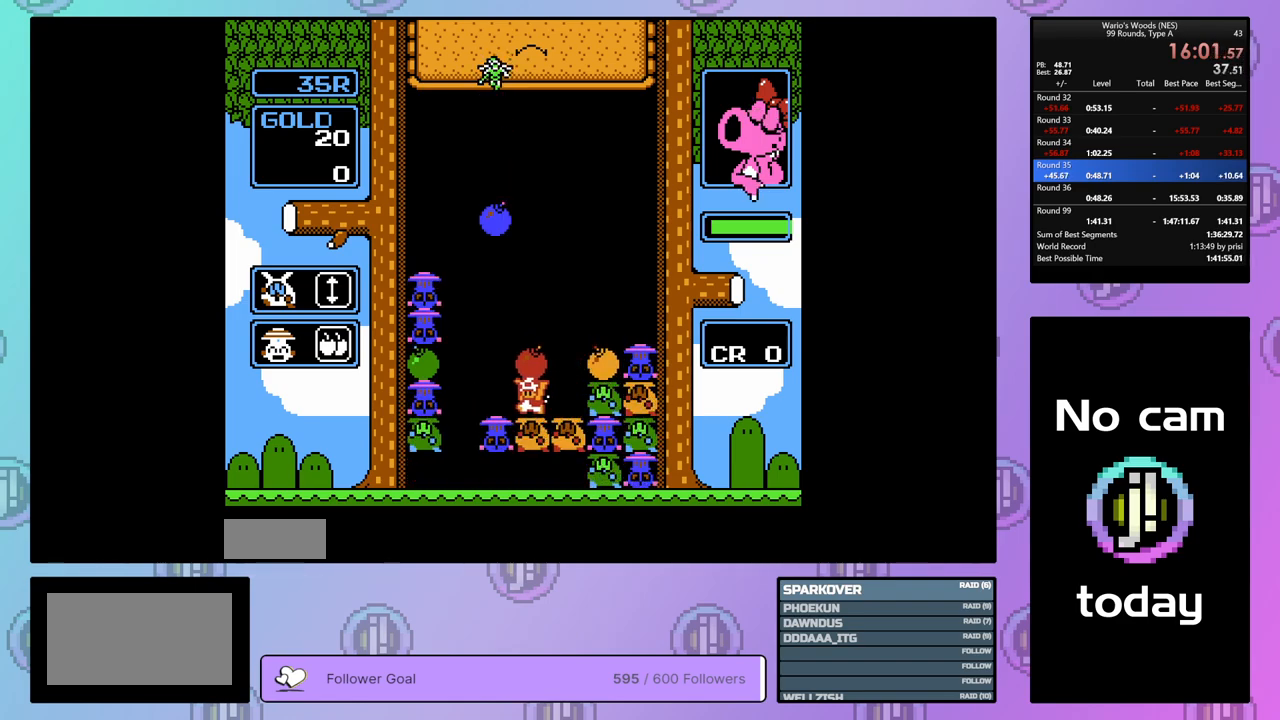
{"buttons": ["DPAD_RIGHT"], "events": [[183, "B", "down"], [233, "DPAD_LEFT", "up"], [317, "B", "up"], [400, "DPAD_RIGHT", "down"]]}
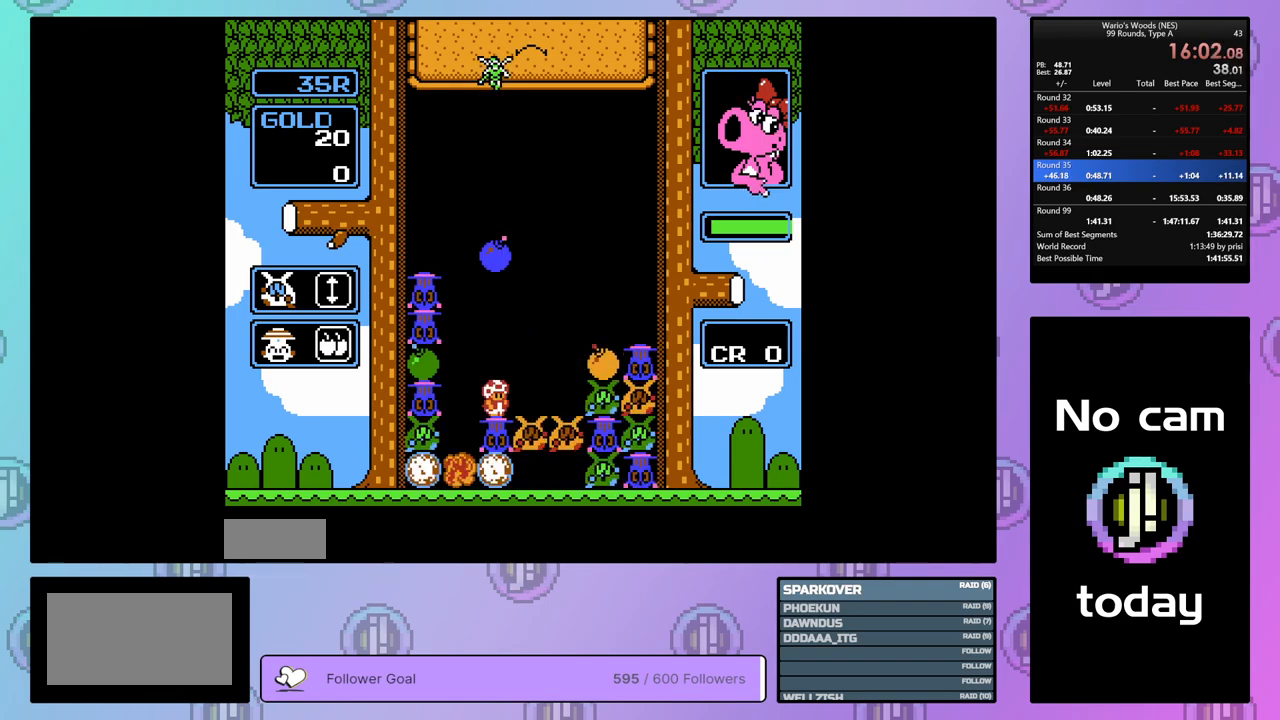
{"buttons": [], "events": [[50, "DPAD_RIGHT", "up"]]}
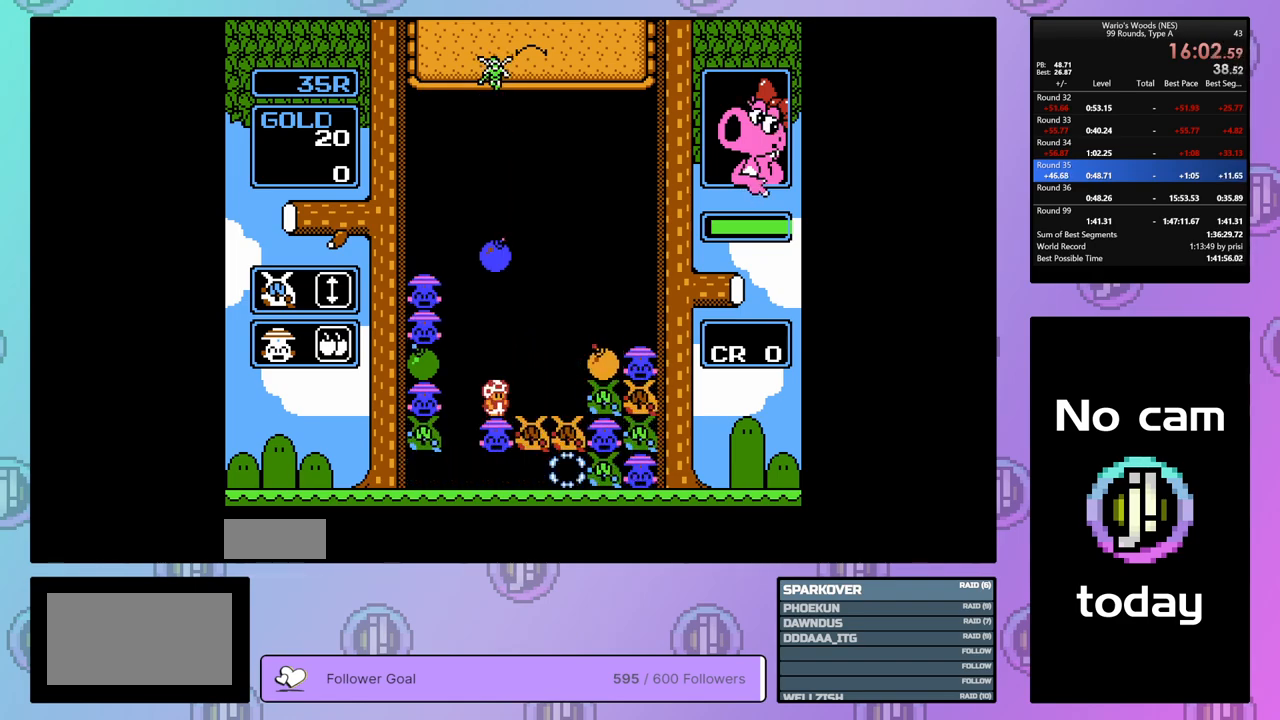
{"buttons": [], "events": []}
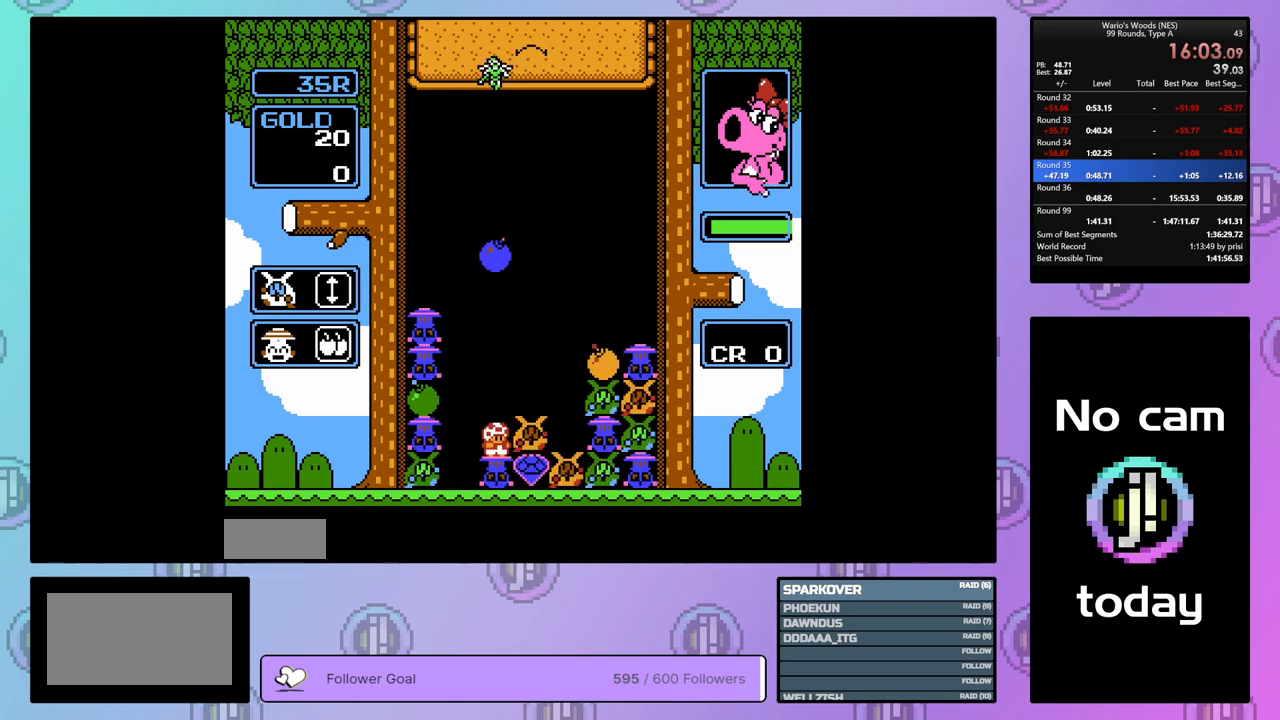
{"buttons": ["DPAD_DOWN"], "events": [[250, "DPAD_LEFT", "down"], [317, "DPAD_LEFT", "up"], [383, "DPAD_DOWN", "down"]]}
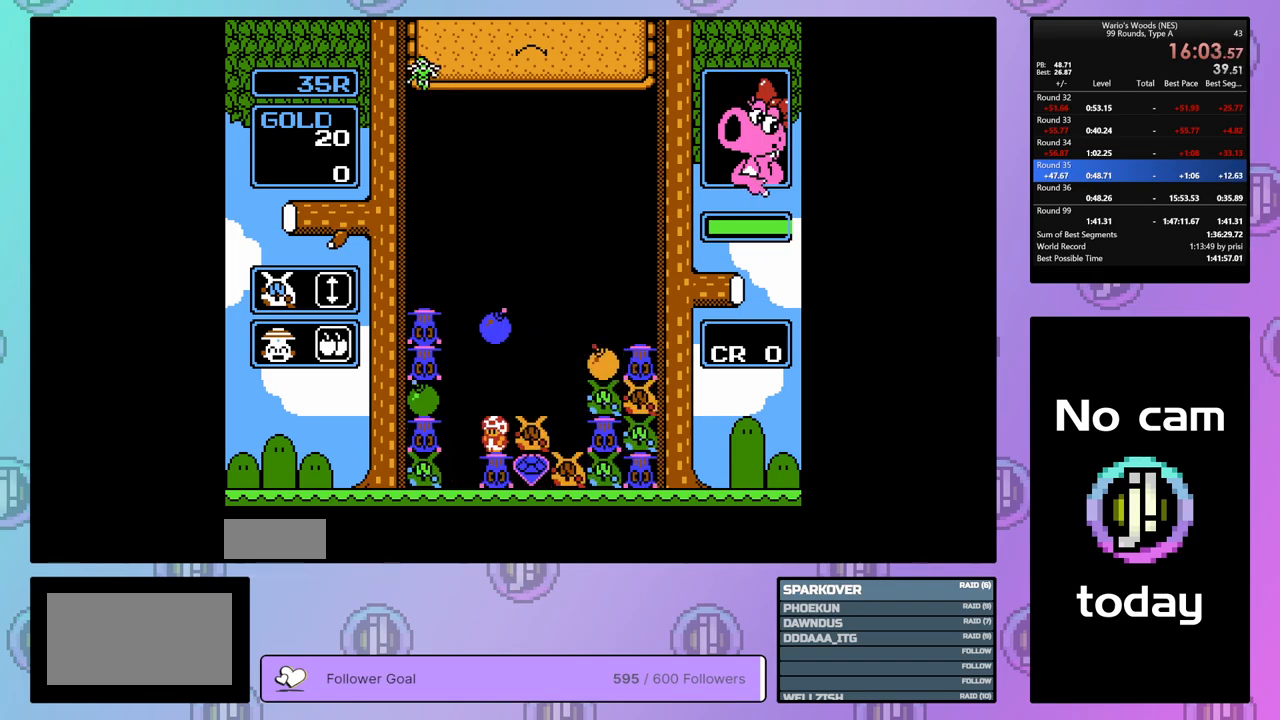
{"buttons": [], "events": [[283, "DPAD_DOWN", "up"], [333, "B", "down"], [450, "B", "up"]]}
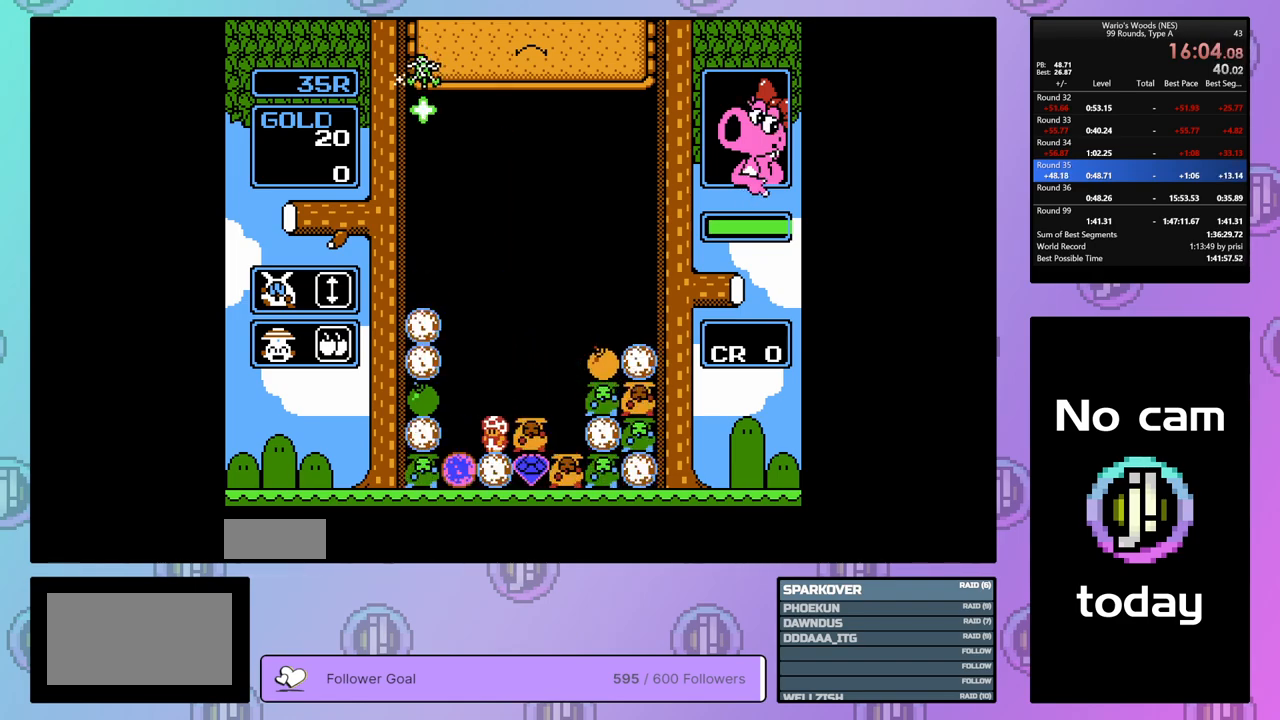
{"buttons": ["DPAD_RIGHT"], "events": [[283, "DPAD_LEFT", "down"], [350, "DPAD_LEFT", "up"], [467, "DPAD_RIGHT", "down"]]}
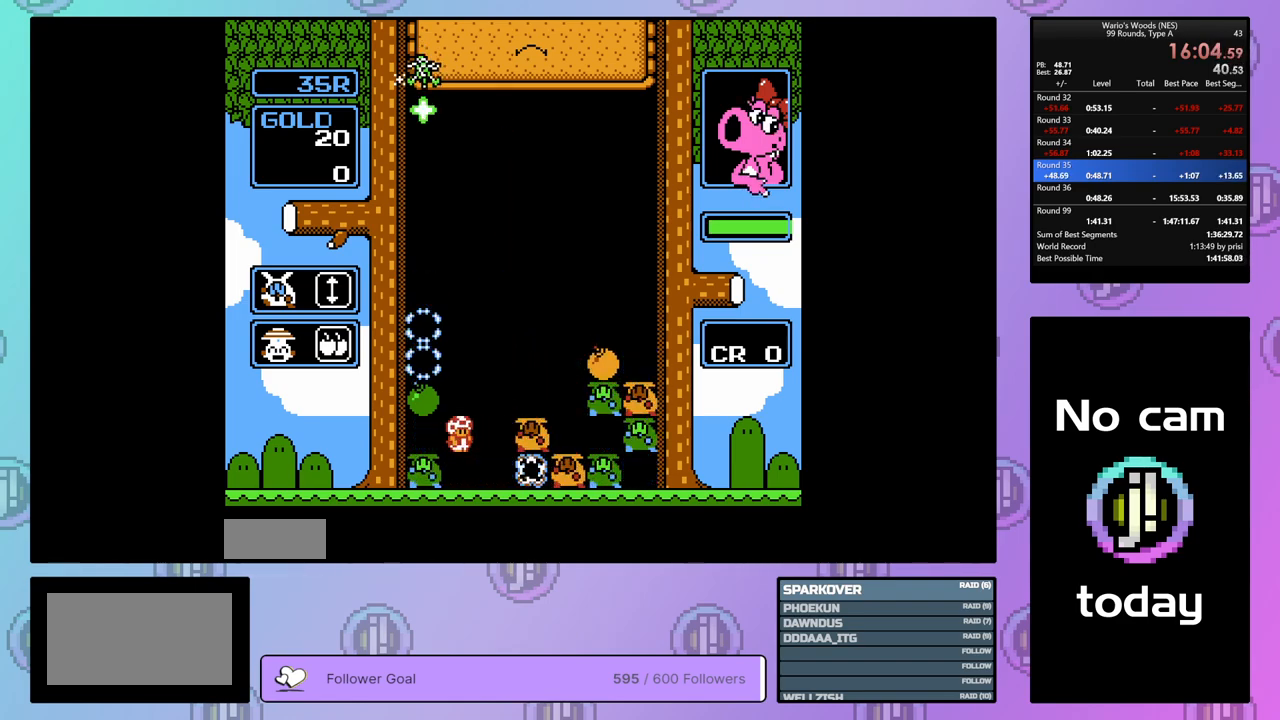
{"buttons": ["DPAD_RIGHT"], "events": []}
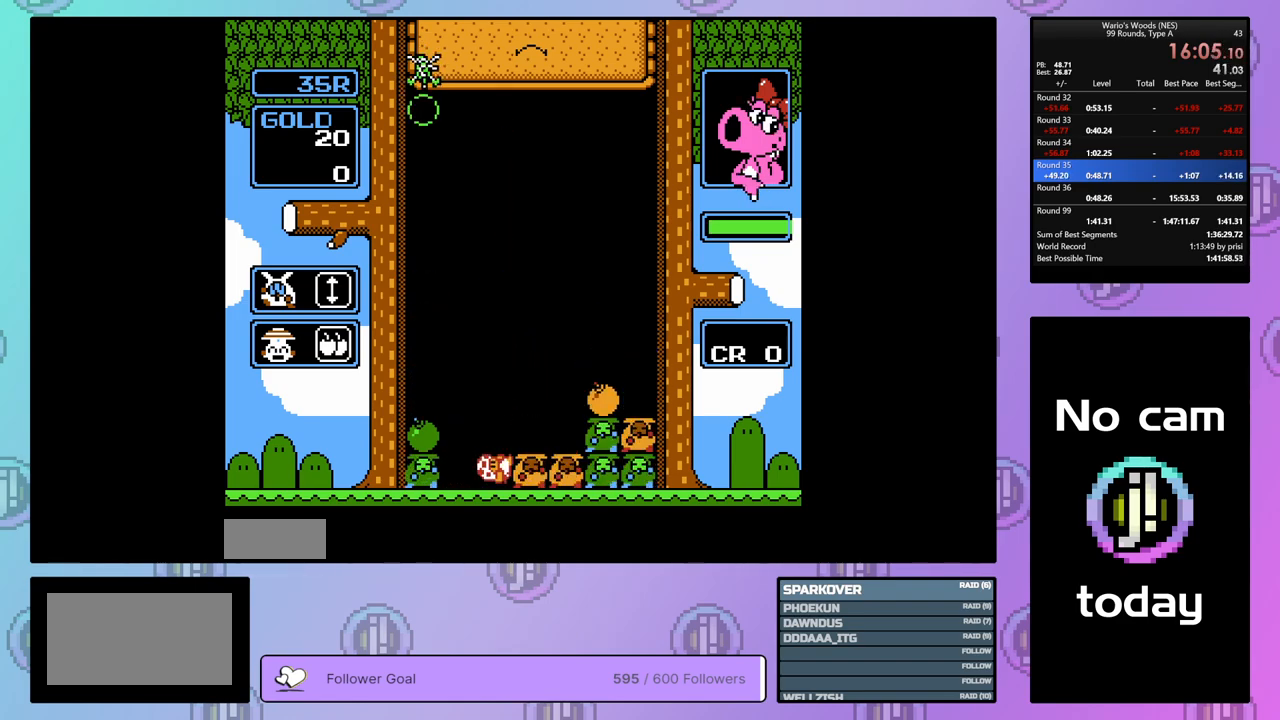
{"buttons": ["DPAD_RIGHT"], "events": []}
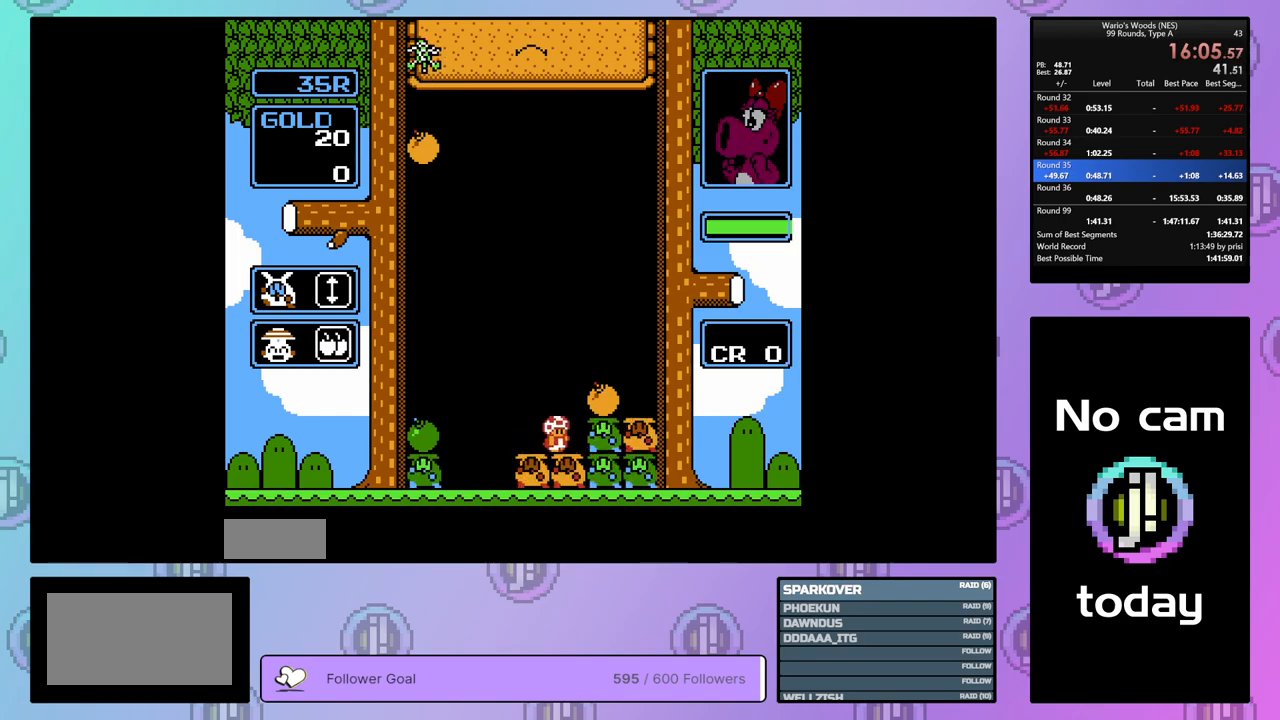
{"buttons": ["B"], "events": [[33, "B", "down"], [33, "DPAD_RIGHT", "up"], [233, "B", "up"], [433, "B", "down"]]}
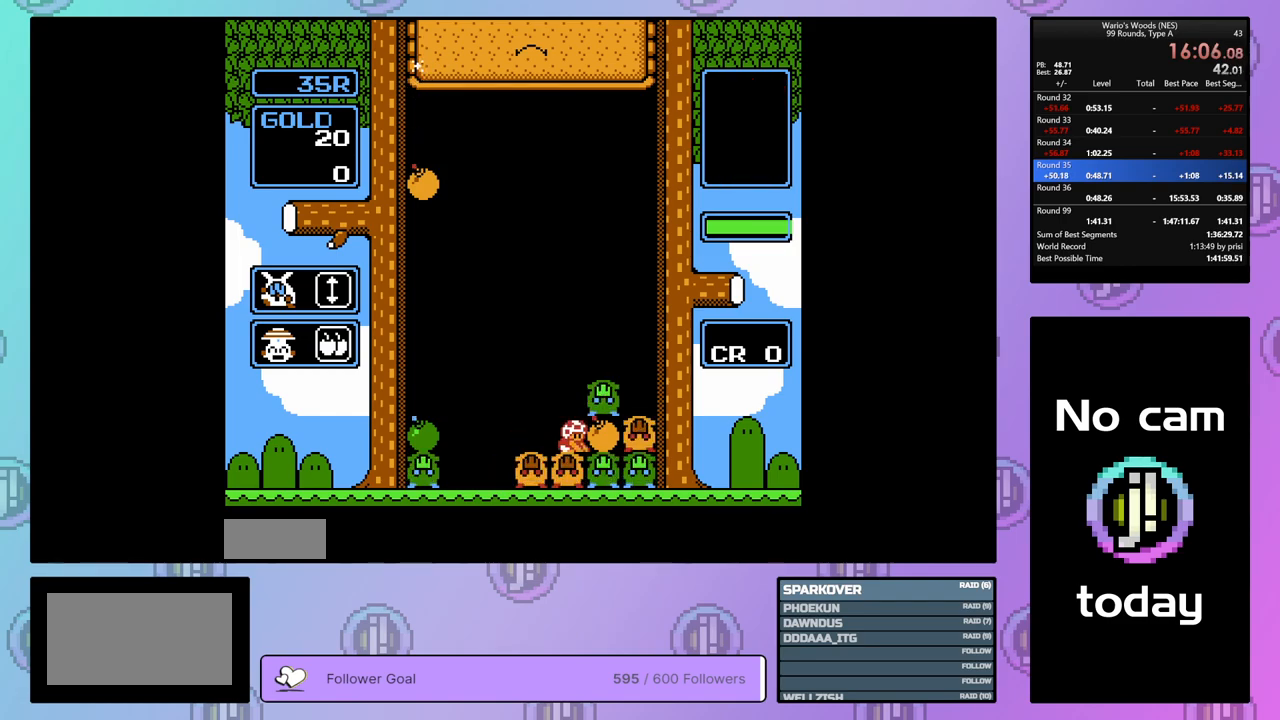
{"buttons": ["A"], "events": [[50, "B", "up"], [150, "A", "down"], [283, "DPAD_RIGHT", "down"], [300, "A", "up"], [433, "A", "down"], [467, "DPAD_RIGHT", "up"]]}
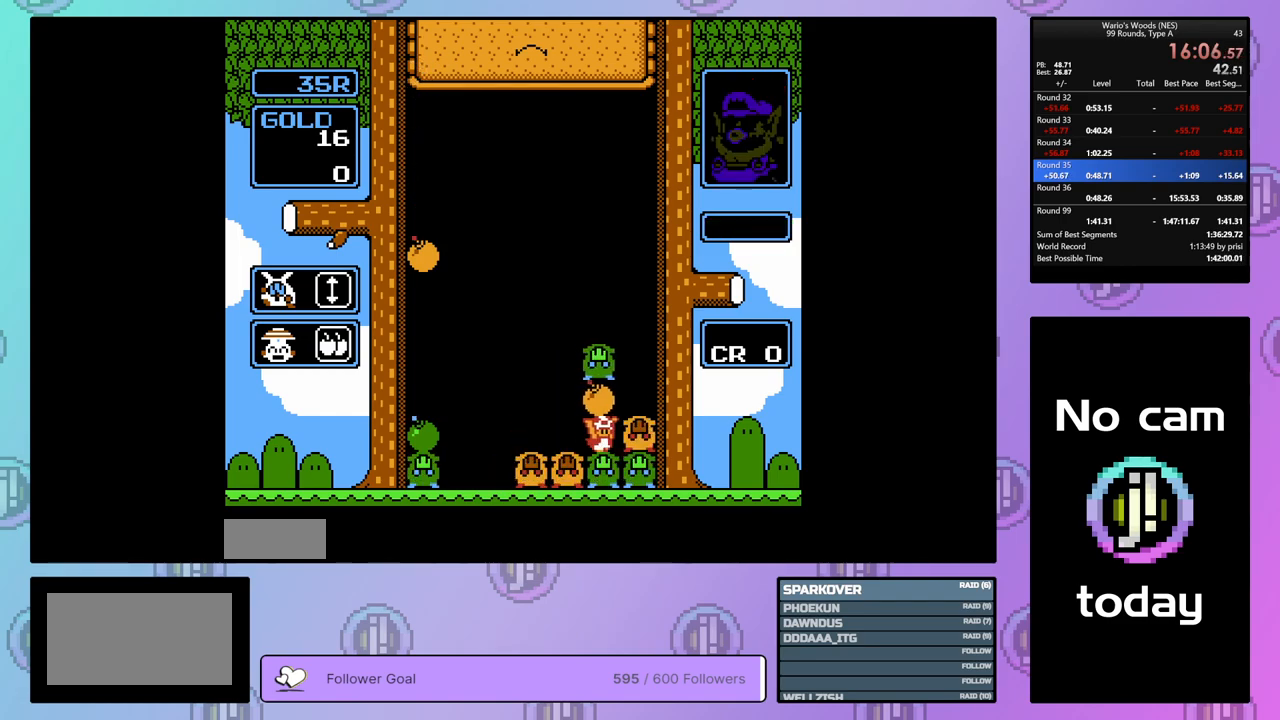
{"buttons": ["DPAD_LEFT"], "events": [[83, "A", "up"], [183, "A", "down"], [283, "DPAD_LEFT", "down"], [333, "A", "up"]]}
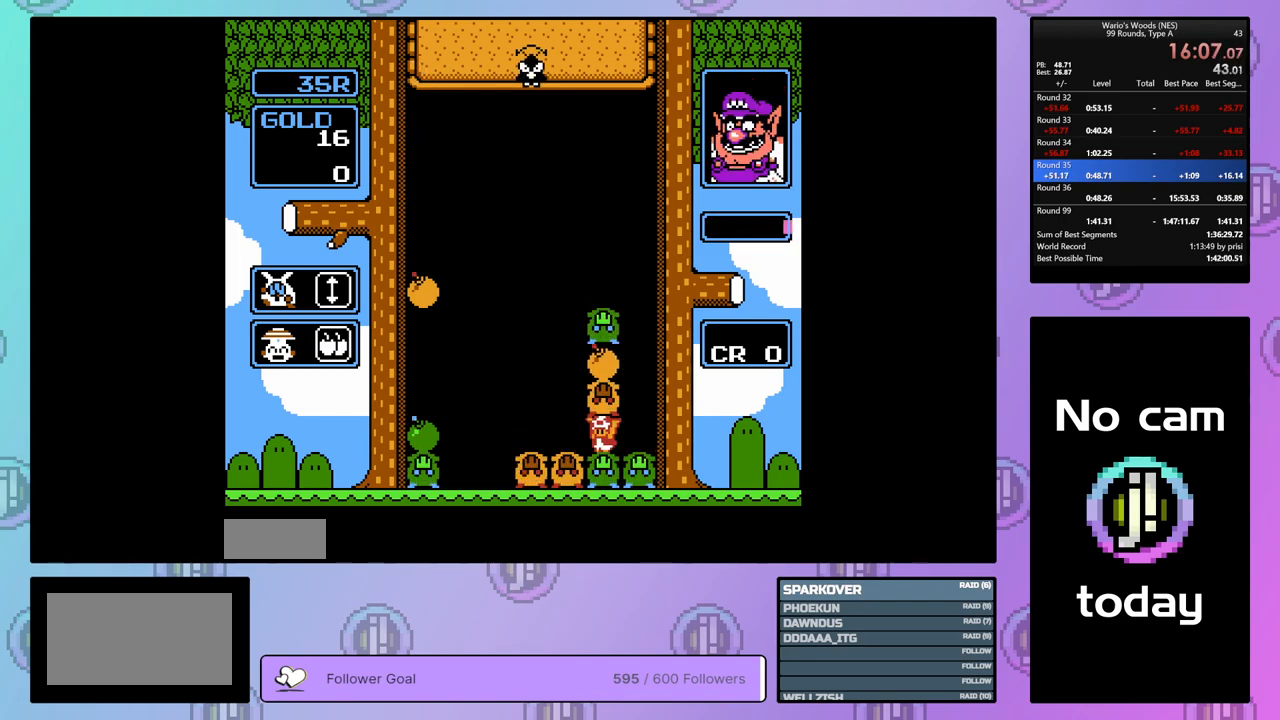
{"buttons": ["DPAD_LEFT"], "events": []}
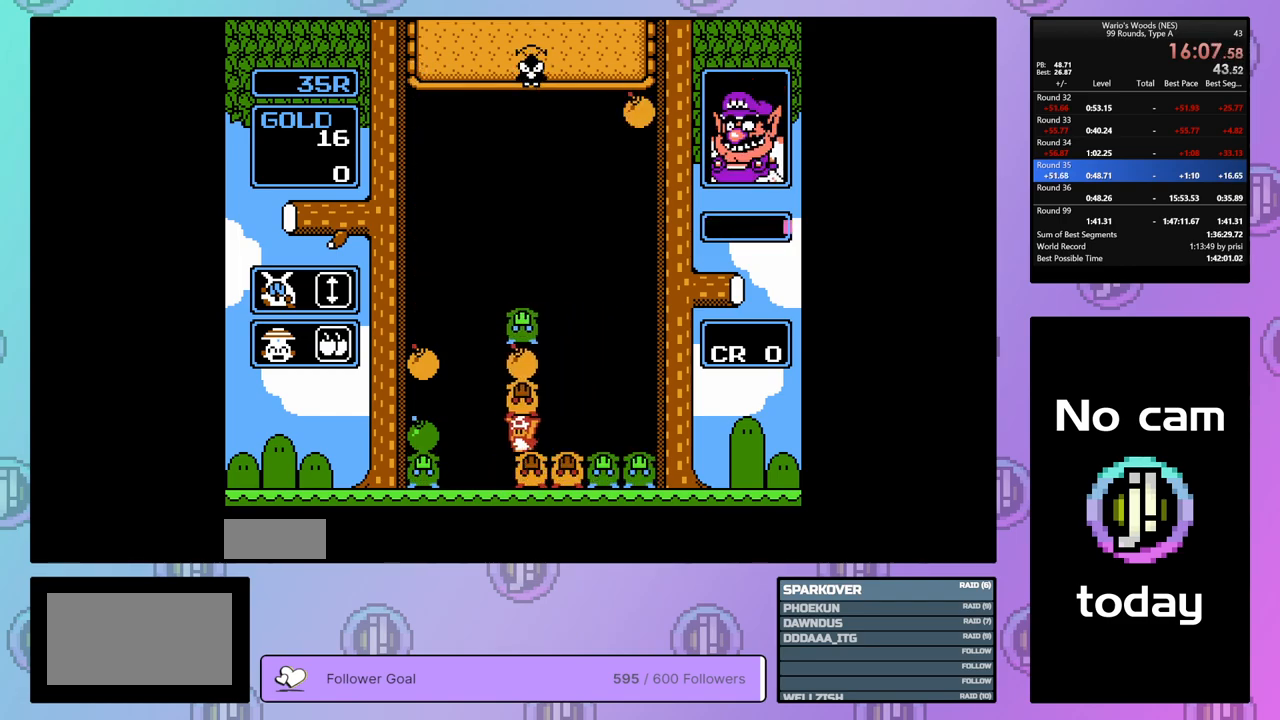
{"buttons": ["DPAD_UP"], "events": [[150, "B", "down"], [150, "DPAD_LEFT", "up"], [283, "B", "up"], [367, "DPAD_UP", "down"]]}
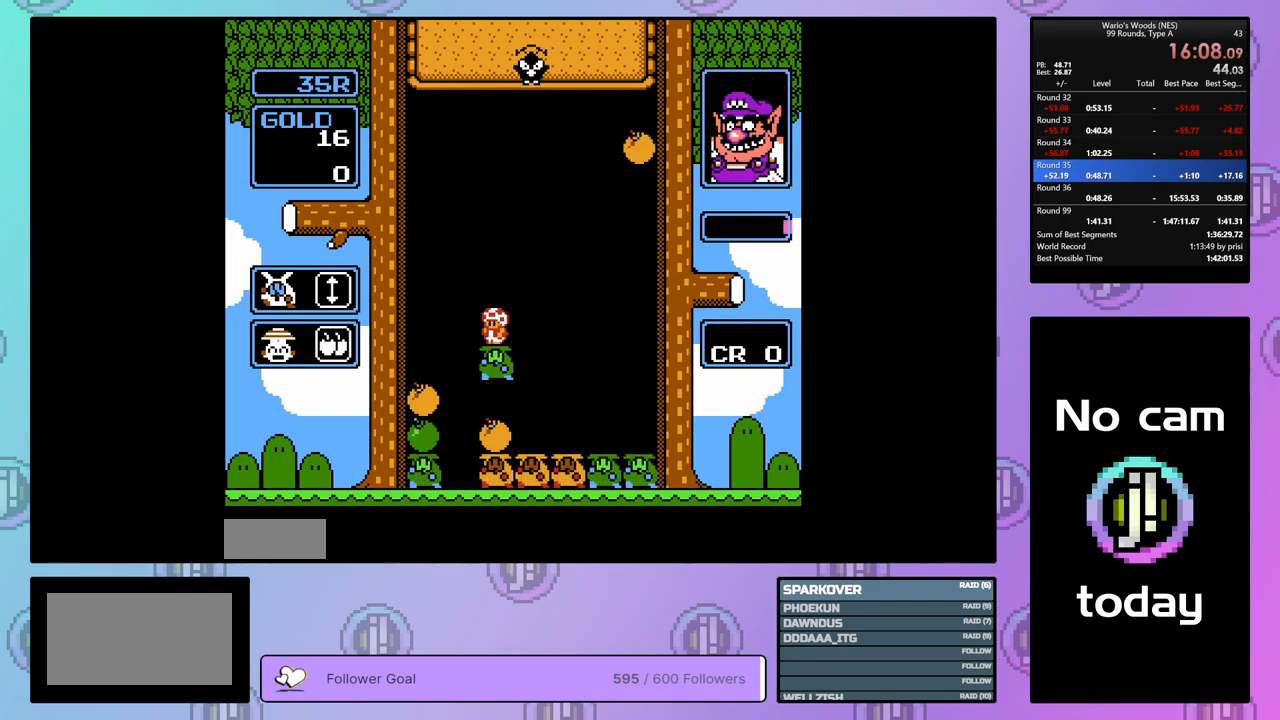
{"buttons": [], "events": [[83, "DPAD_UP", "up"], [250, "DPAD_LEFT", "down"], [467, "DPAD_LEFT", "up"]]}
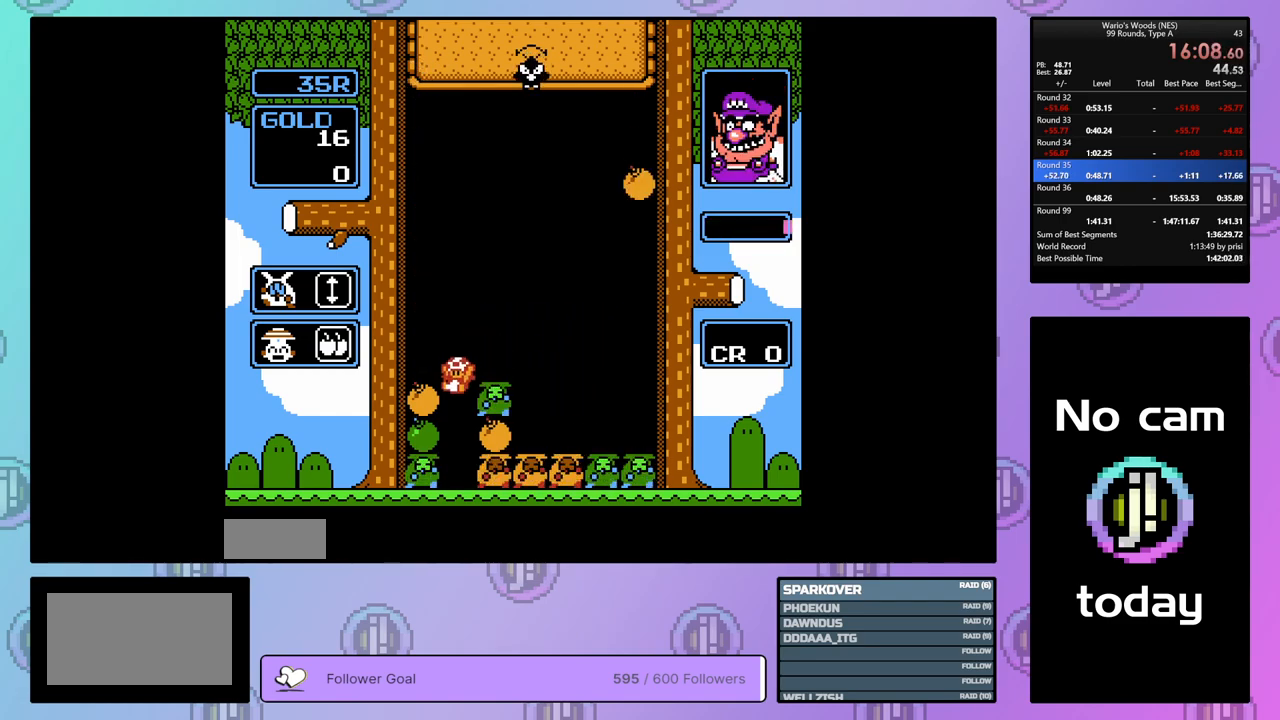
{"buttons": [], "events": [[150, "DPAD_RIGHT", "down"], [250, "DPAD_RIGHT", "up"], [283, "B", "down"], [383, "B", "up"]]}
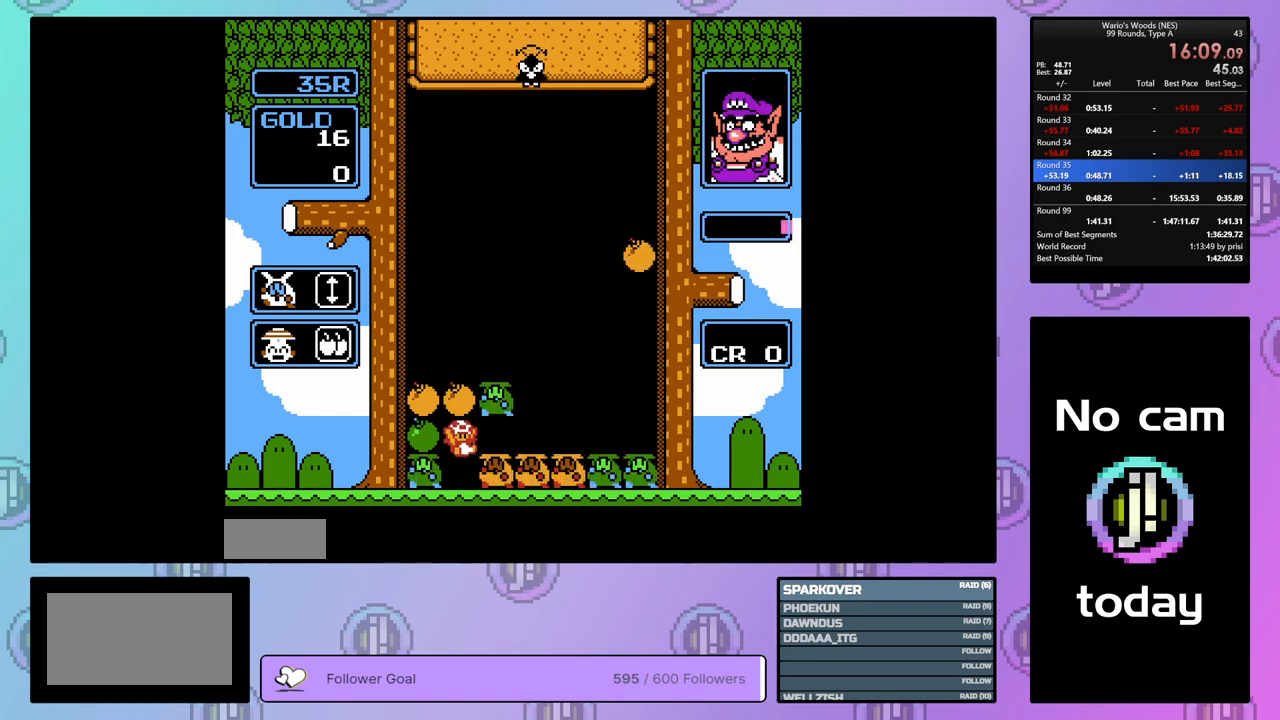
{"buttons": [], "events": [[100, "DPAD_UP", "down"], [283, "DPAD_UP", "up"], [367, "DPAD_LEFT", "down"], [500, "DPAD_LEFT", "up"]]}
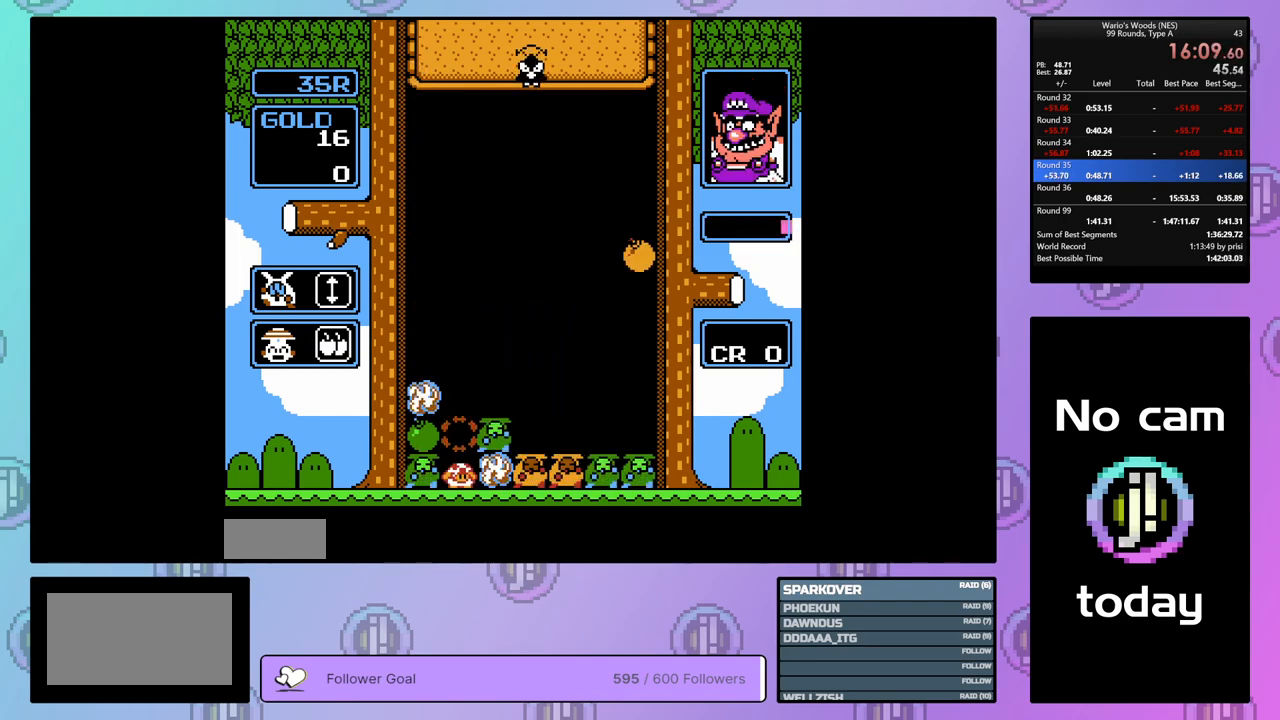
{"buttons": [], "events": [[317, "DPAD_LEFT", "down"], [433, "DPAD_LEFT", "up"]]}
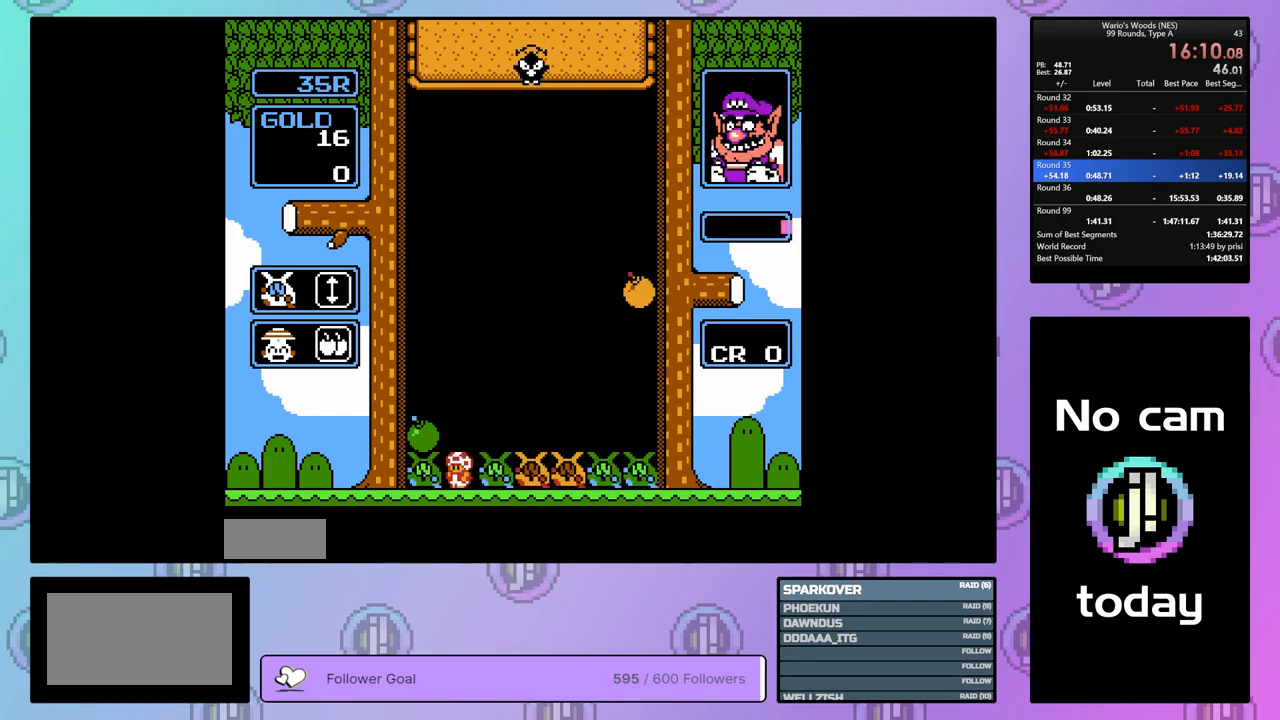
{"buttons": ["DPAD_RIGHT"], "events": [[33, "B", "down"], [250, "B", "up"], [250, "DPAD_UP", "down"], [367, "DPAD_UP", "up"], [433, "DPAD_RIGHT", "down"]]}
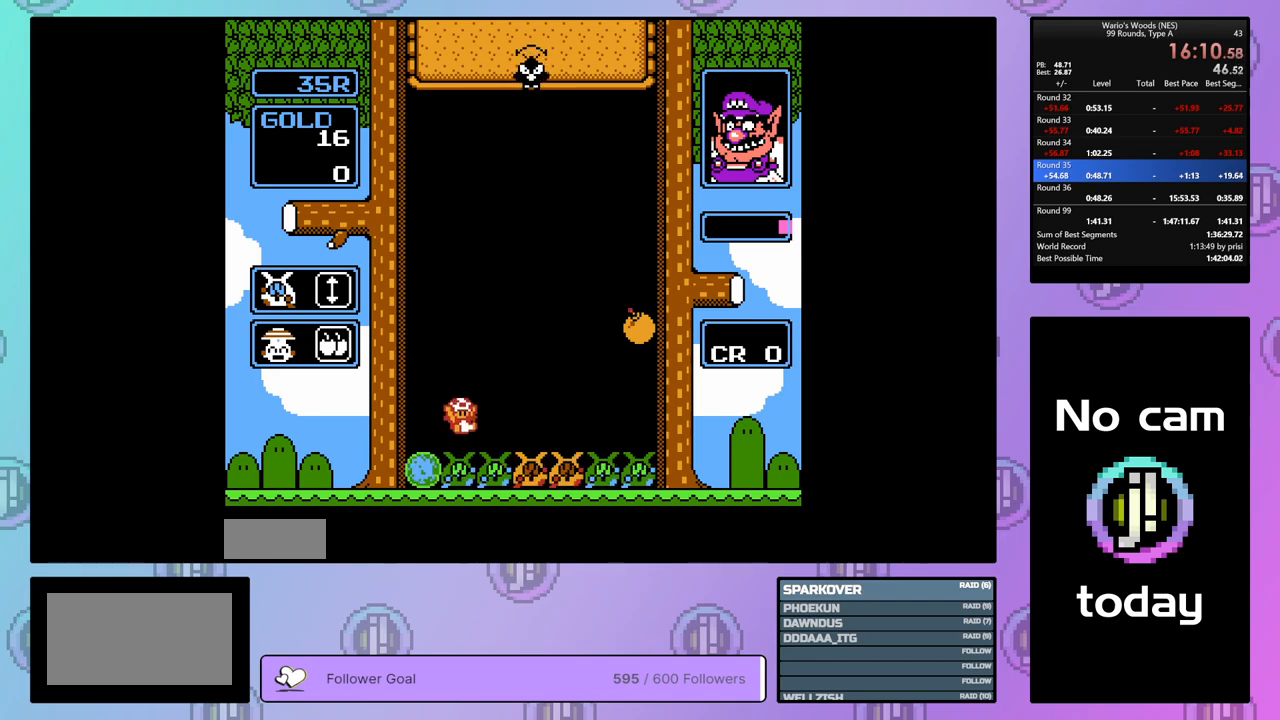
{"buttons": ["DPAD_RIGHT"], "events": []}
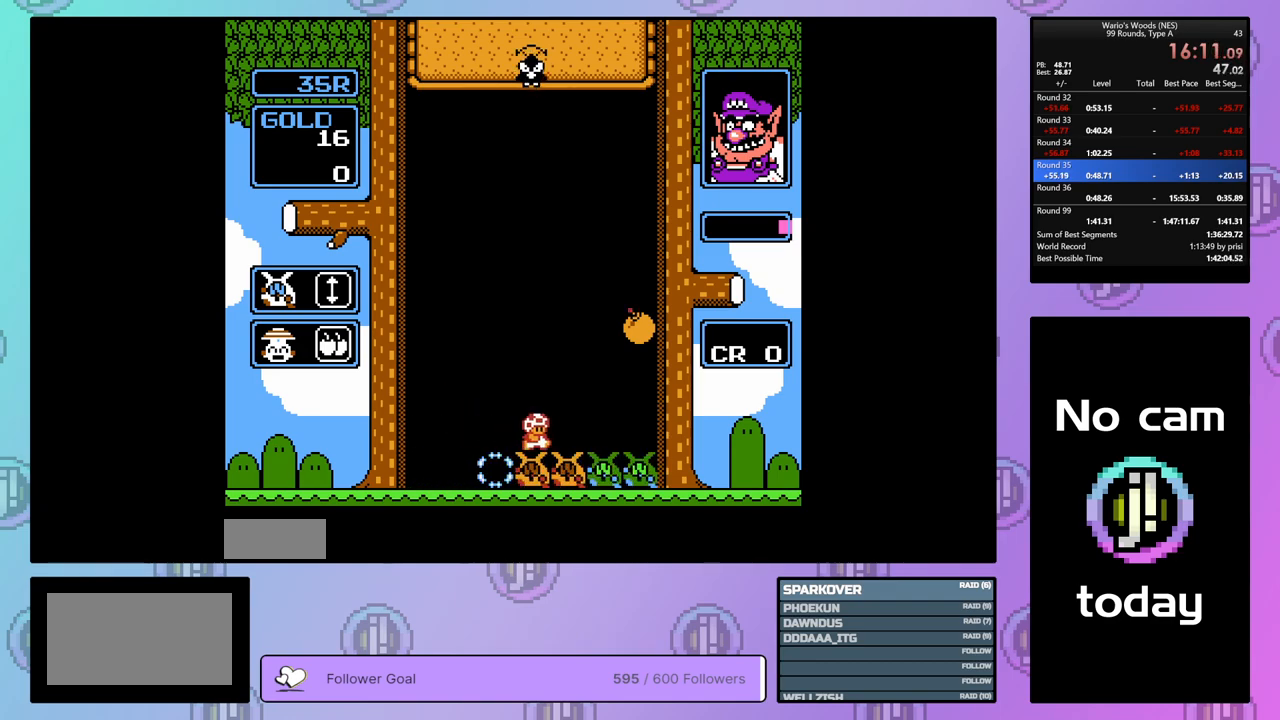
{"buttons": [], "events": [[483, "DPAD_RIGHT", "up"]]}
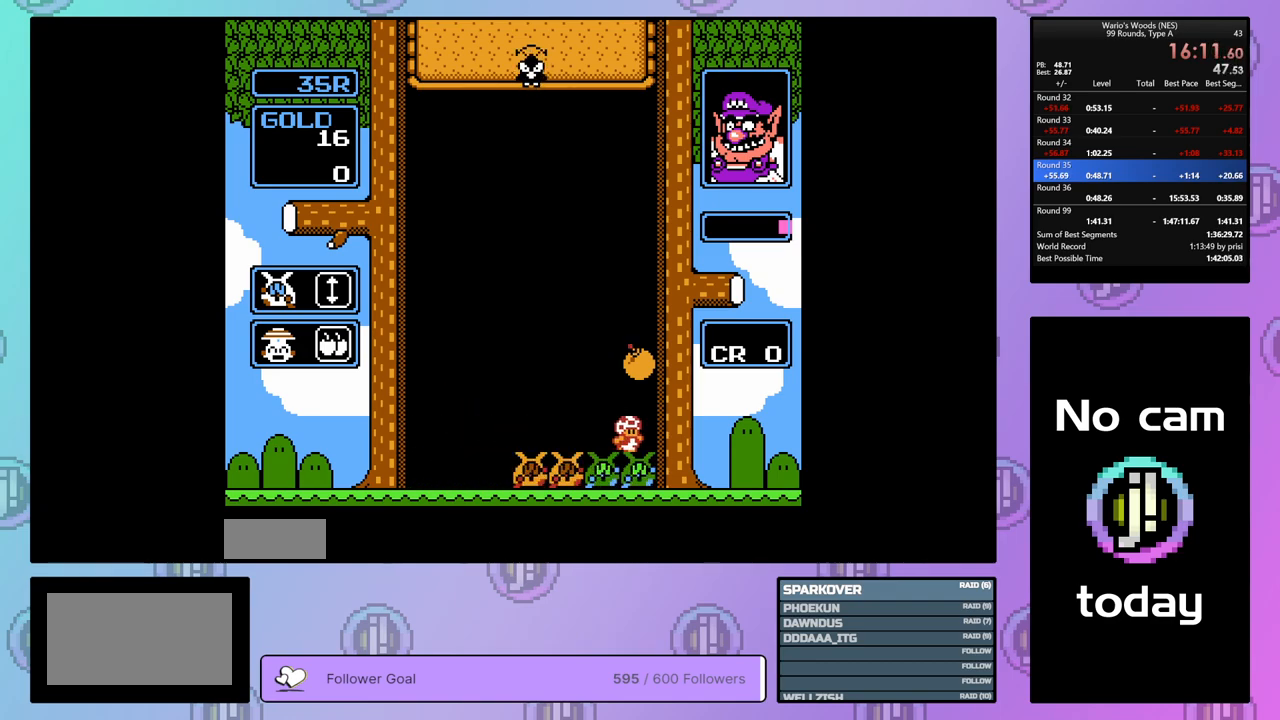
{"buttons": ["B"], "events": [[67, "DPAD_LEFT", "down"], [183, "DPAD_LEFT", "up"], [233, "B", "down"], [333, "B", "up"], [350, "DPAD_DOWN", "down"], [433, "B", "down"], [483, "DPAD_DOWN", "up"]]}
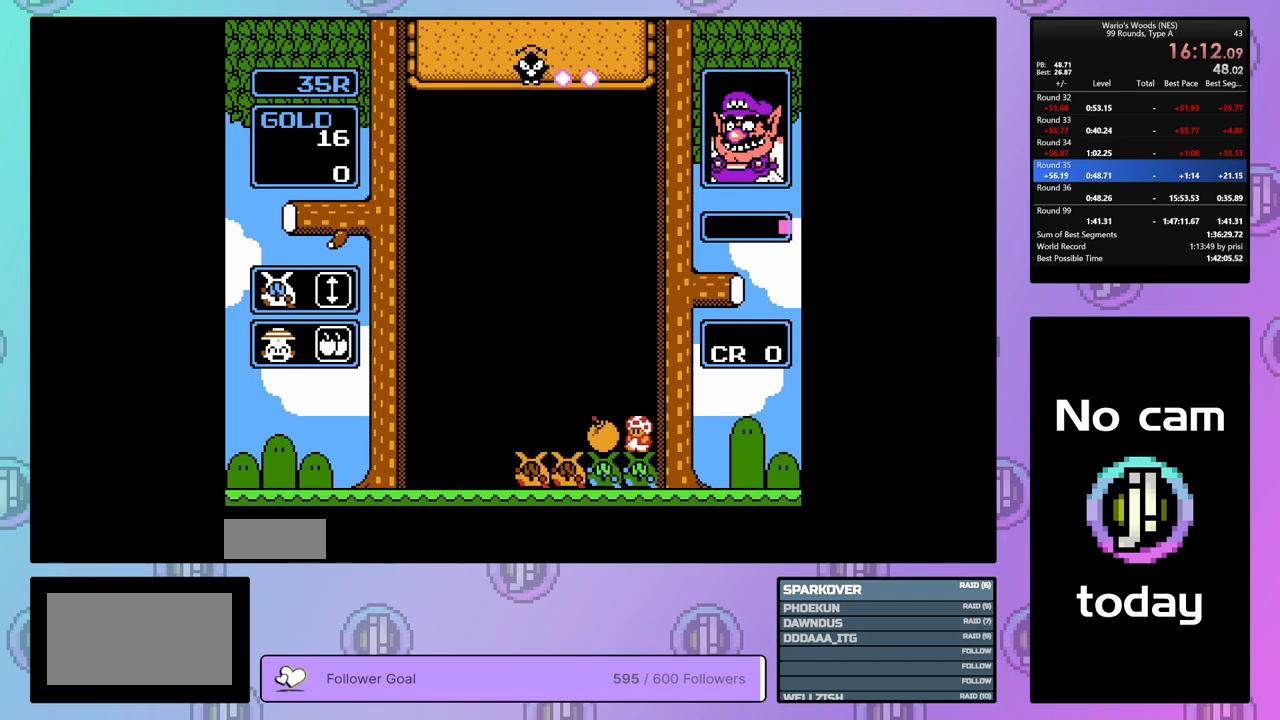
{"buttons": ["B"], "events": [[17, "B", "up"], [83, "DPAD_LEFT", "down"], [233, "DPAD_LEFT", "up"], [333, "DPAD_RIGHT", "down"], [450, "DPAD_RIGHT", "up"], [500, "B", "down"]]}